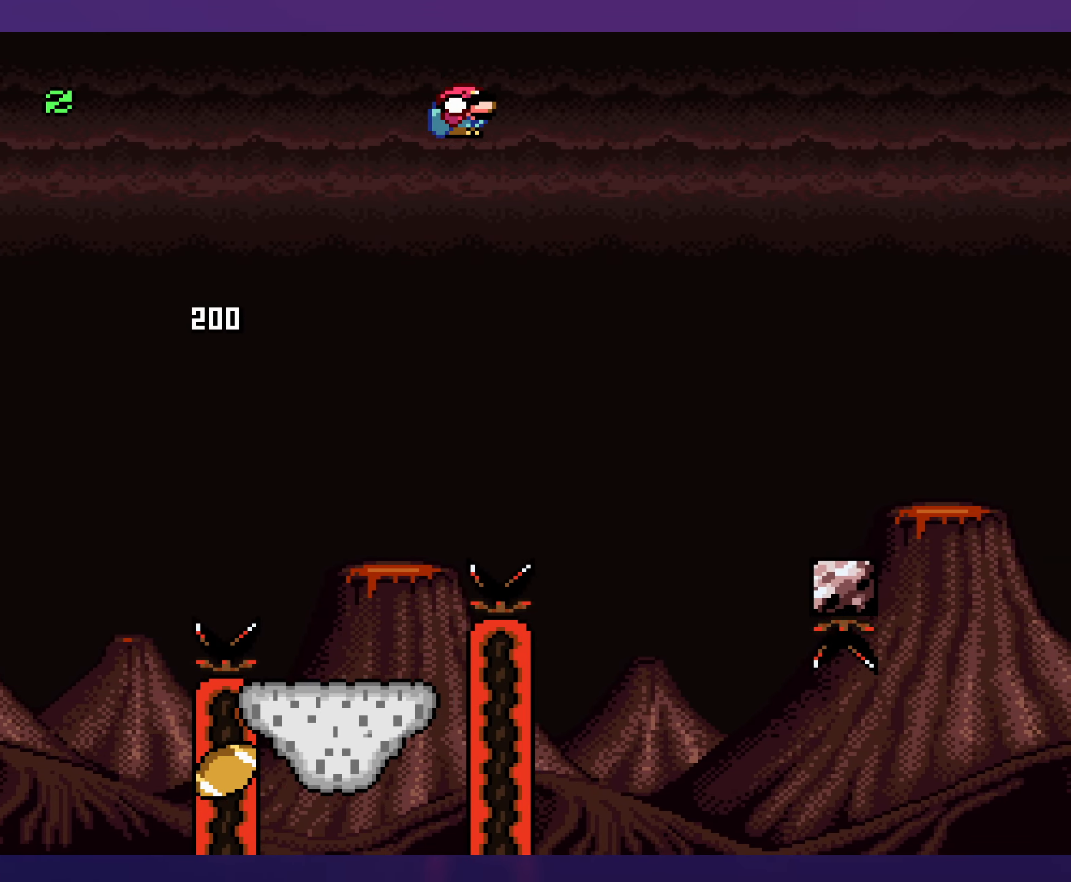
Gameplay with a controller (Nintendo layout); each line is a JSON object with the inputs held at the frame after it. "events" lists button and stick changes between this image and that frame as [ms after this image, input, new state], when the widget could be followed in between. Not read: B DPAD_RIGHT L3 R3 X Y.
{"buttons": [], "events": []}
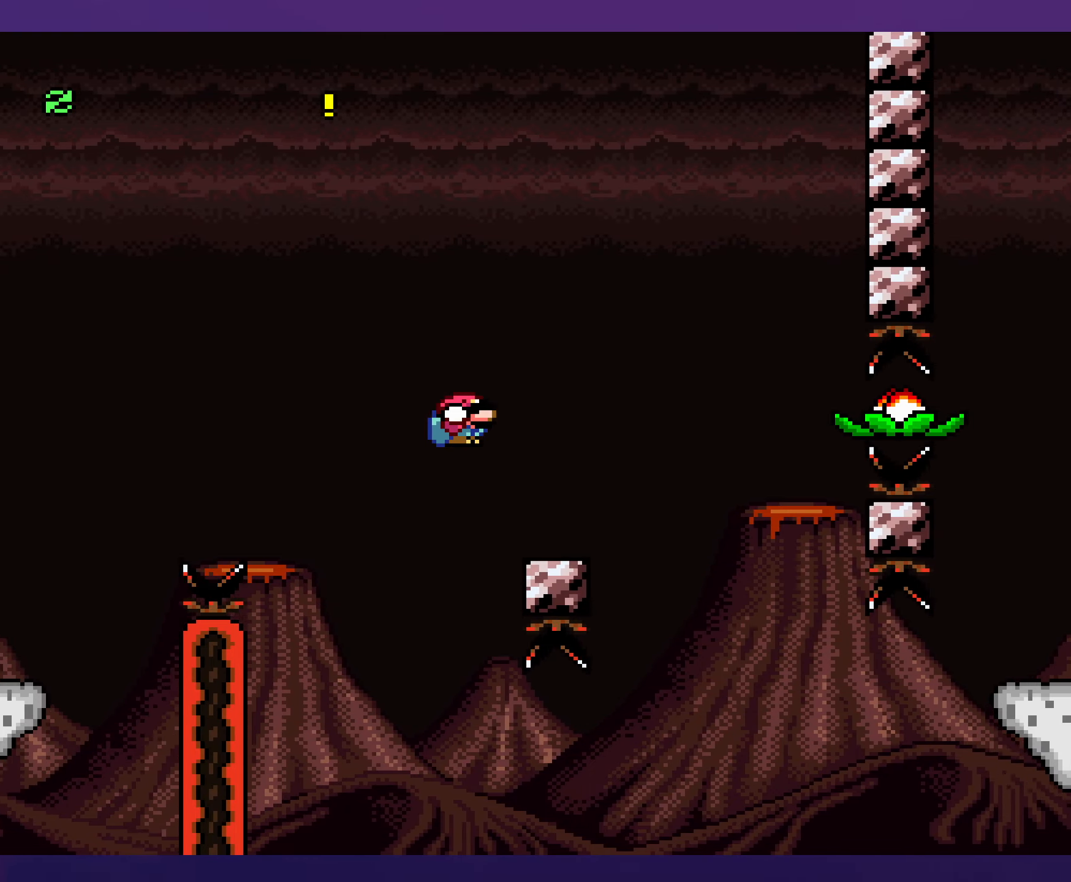
{"buttons": [], "events": [[100, "DPAD_LEFT", "down"], [233, "DPAD_LEFT", "up"]]}
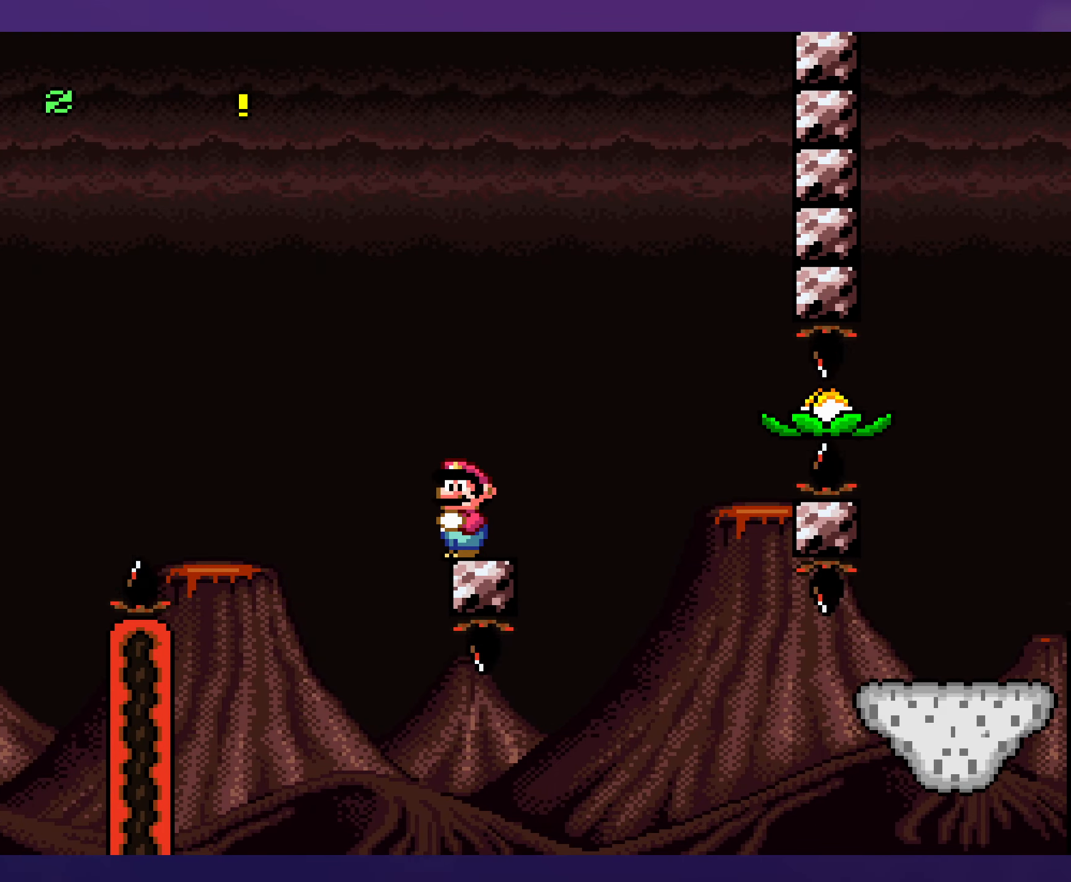
{"buttons": [], "events": [[300, "A", "down"], [400, "A", "up"]]}
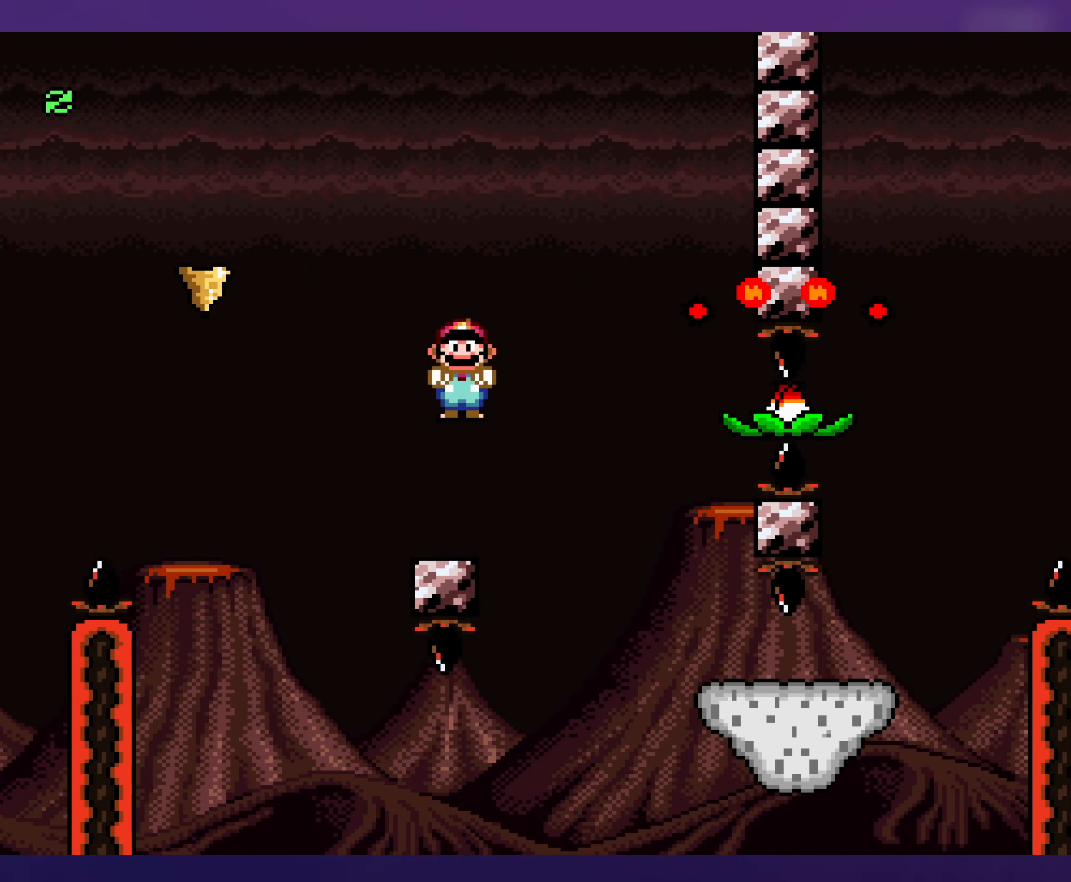
{"buttons": ["A"], "events": [[100, "A", "down"], [300, "DPAD_UP", "down"], [317, "DPAD_LEFT", "down"], [317, "DPAD_UP", "up"], [500, "DPAD_LEFT", "up"]]}
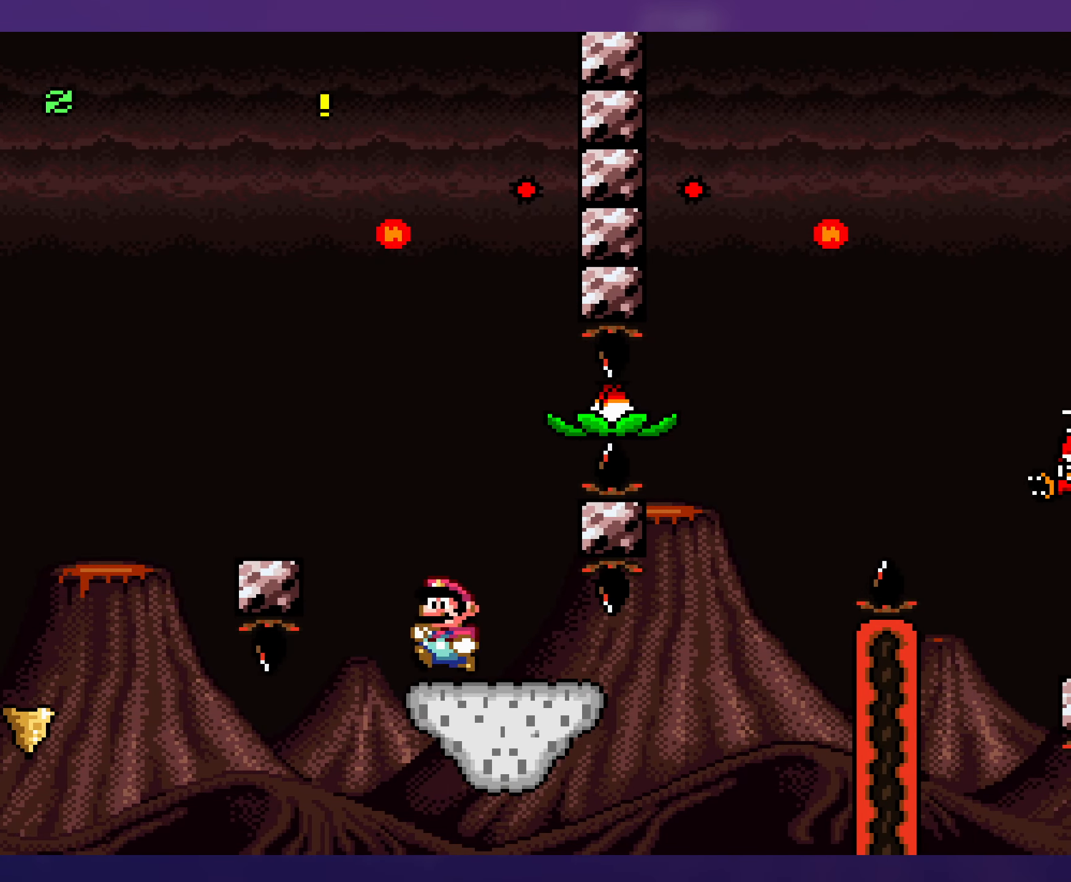
{"buttons": [], "events": [[100, "A", "up"]]}
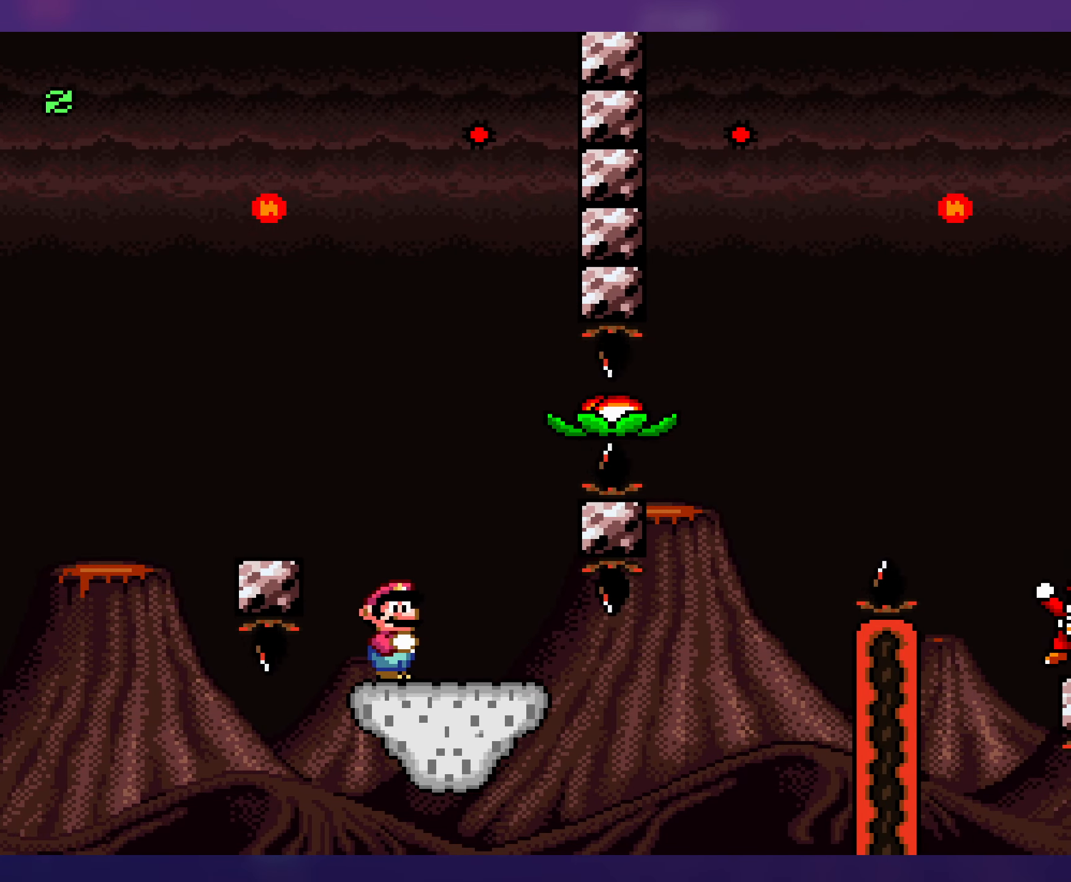
{"buttons": [], "events": []}
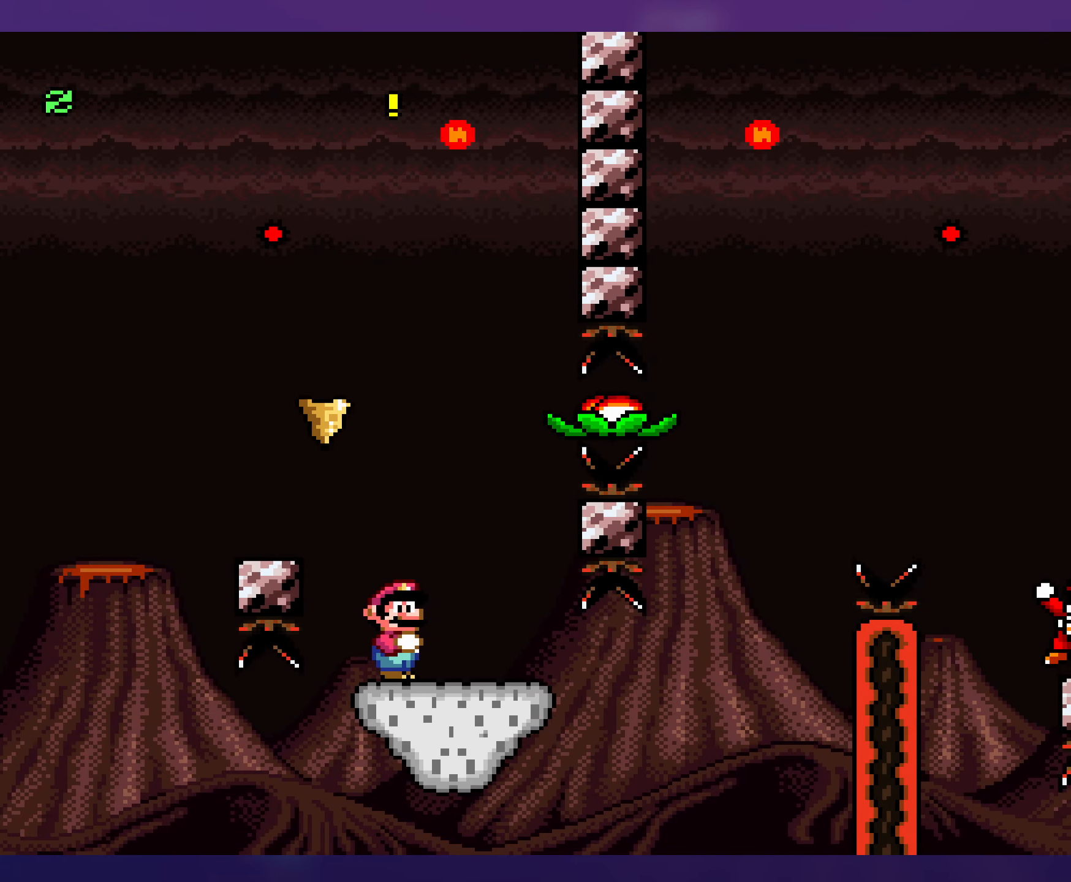
{"buttons": [], "events": []}
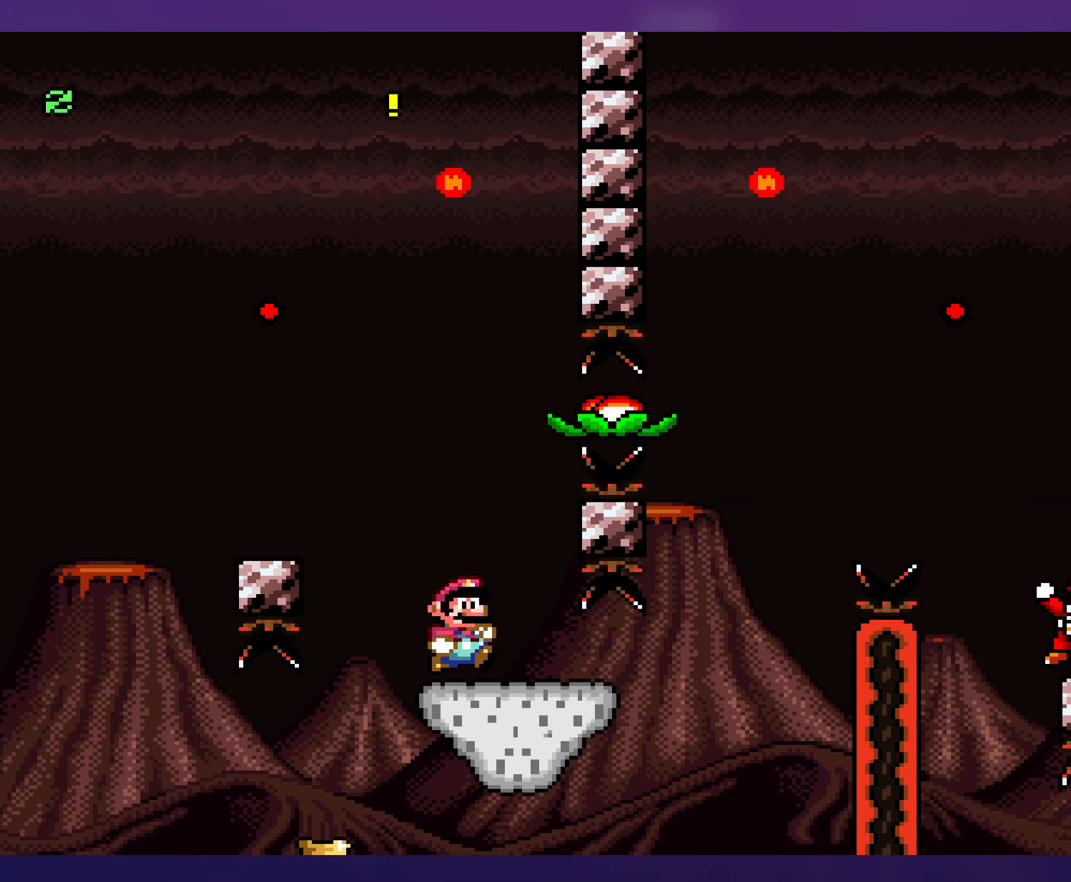
{"buttons": ["DPAD_DOWN"], "events": [[217, "DPAD_DOWN", "down"]]}
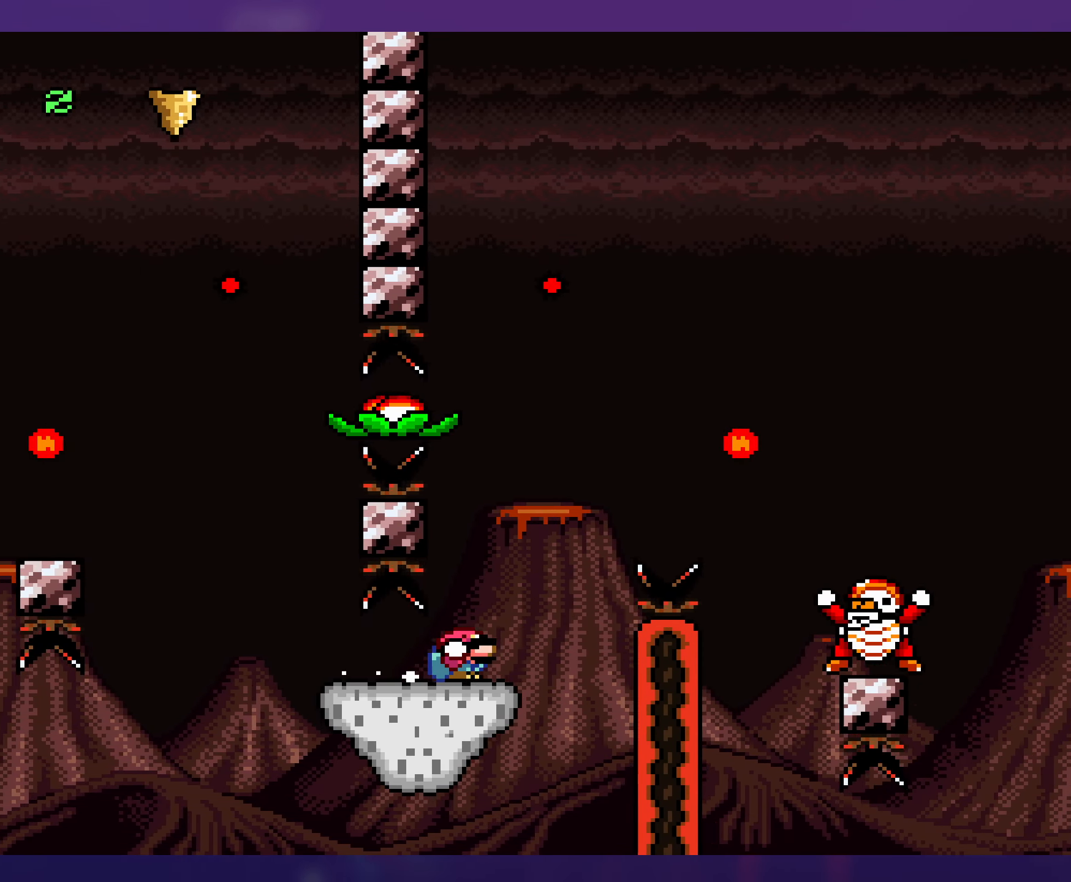
{"buttons": [], "events": [[133, "DPAD_DOWN", "up"]]}
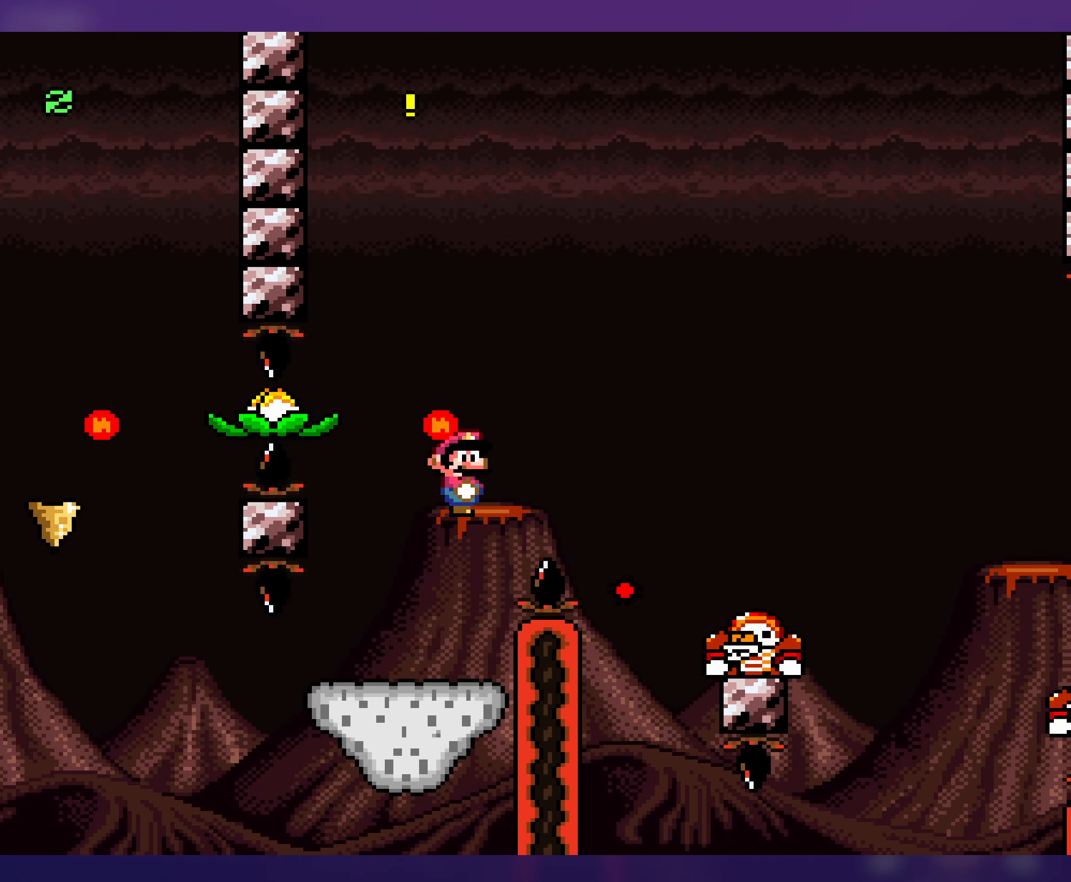
{"buttons": [], "events": []}
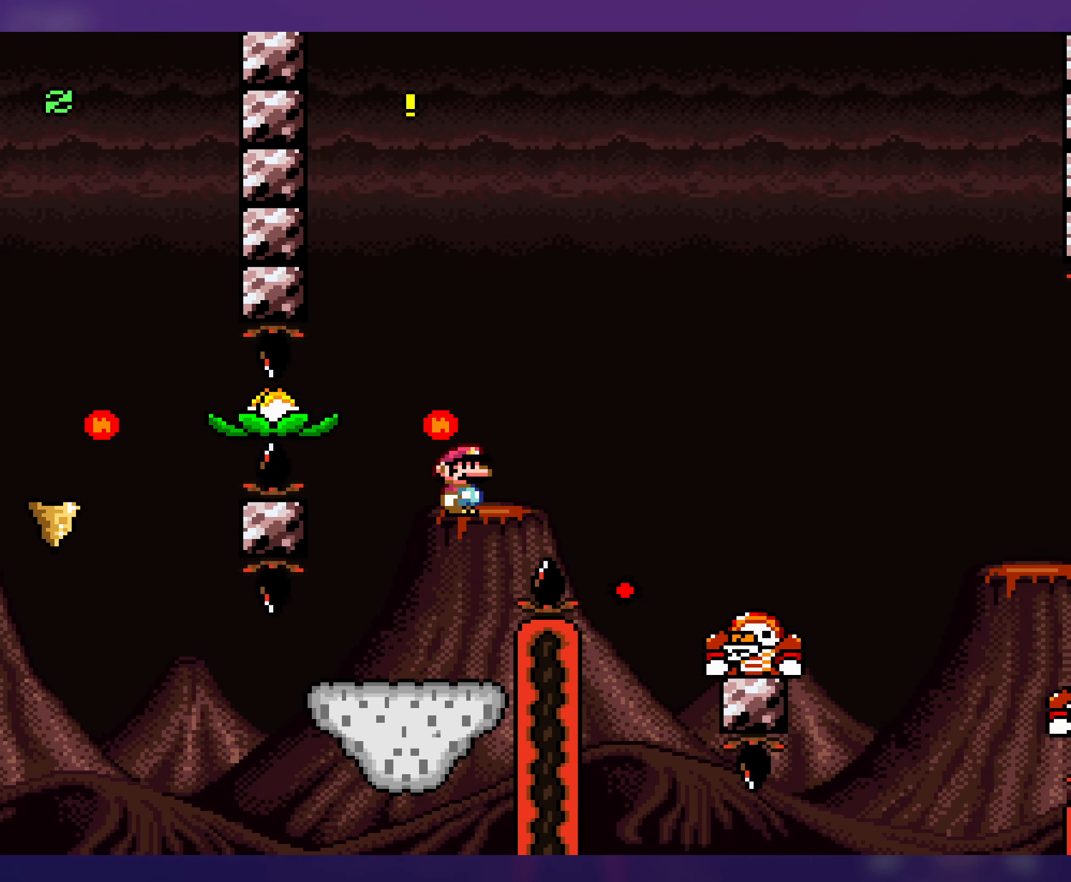
{"buttons": [], "events": []}
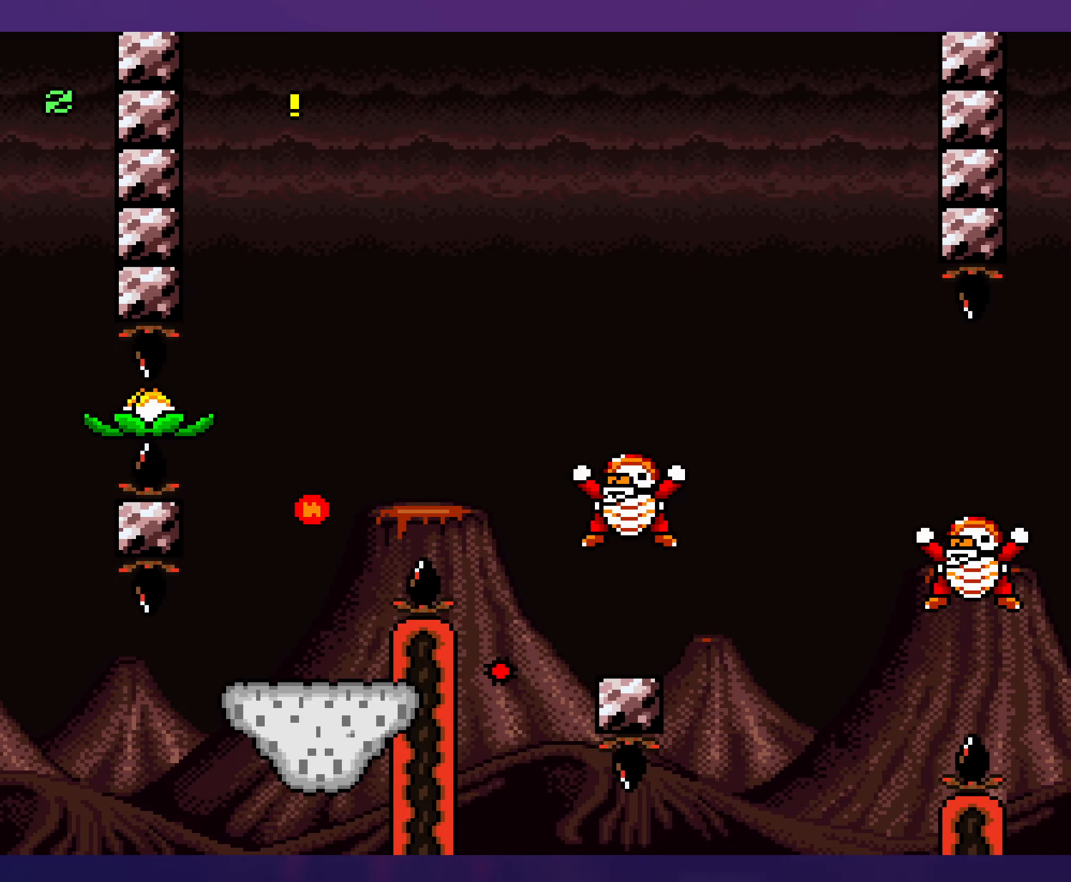
{"buttons": [], "events": []}
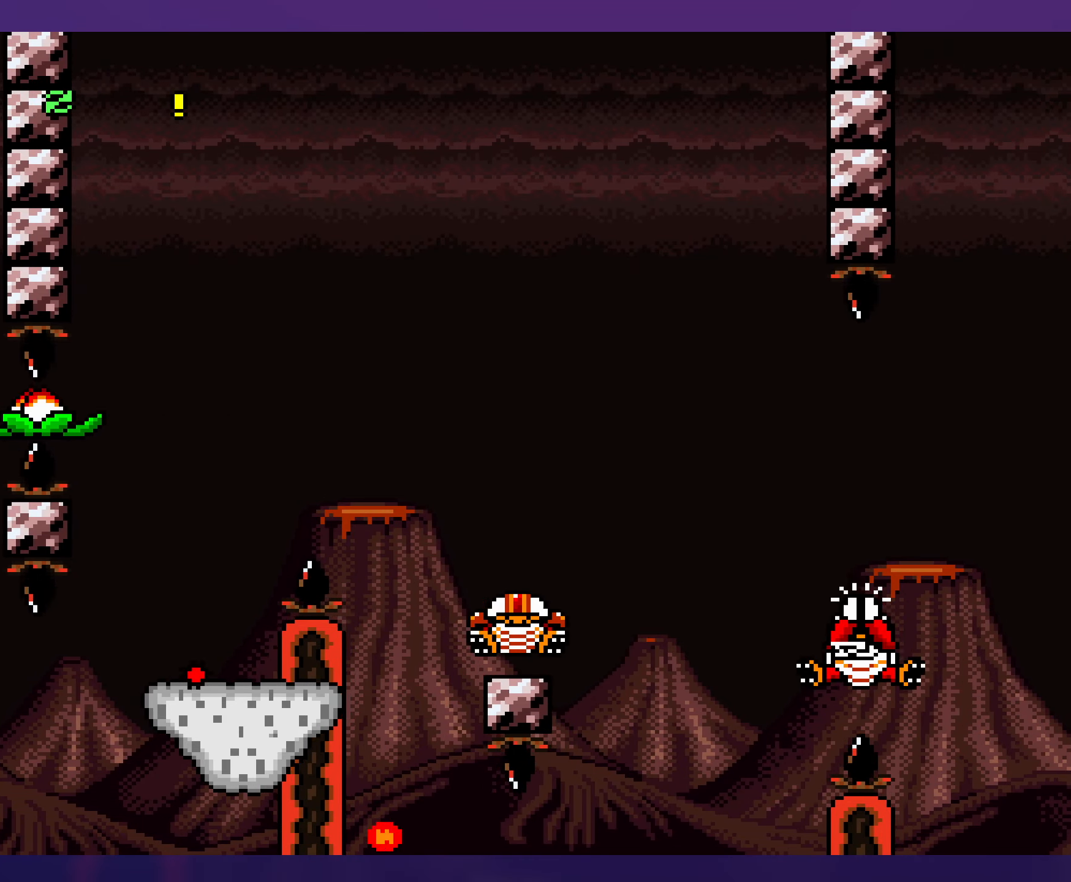
{"buttons": [], "events": []}
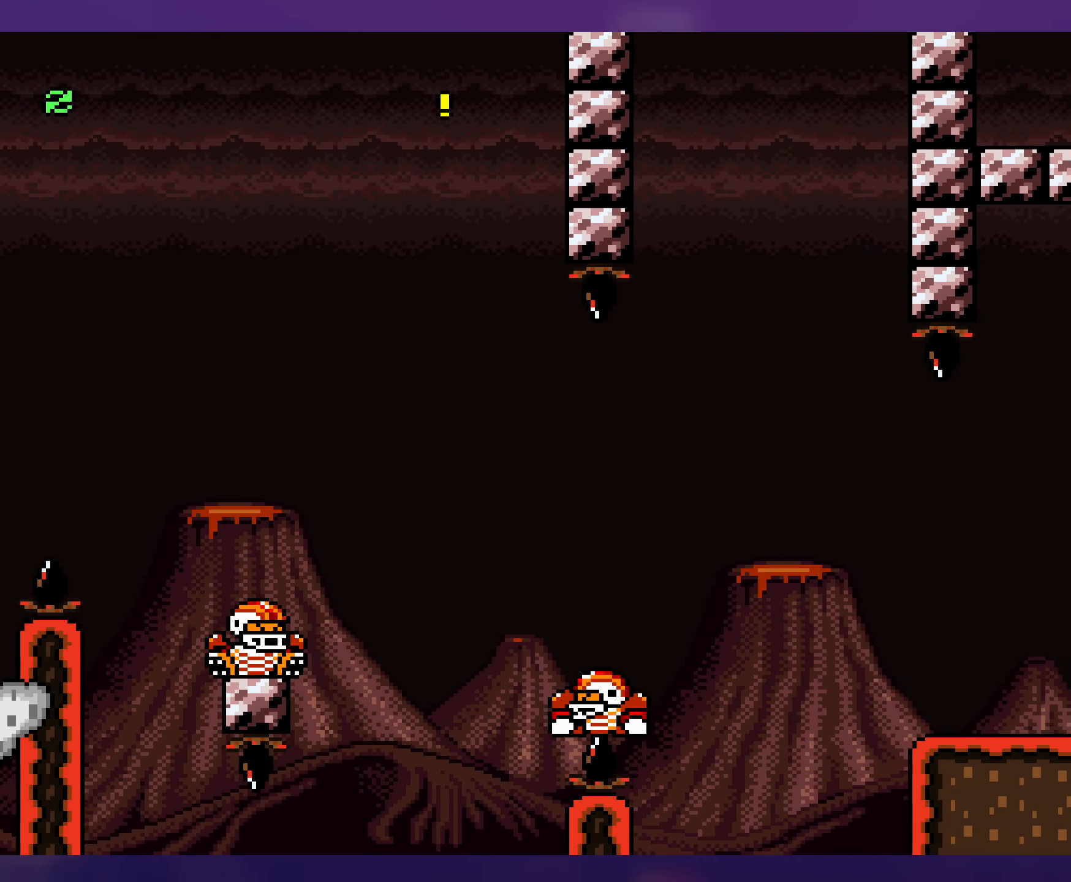
{"buttons": [], "events": []}
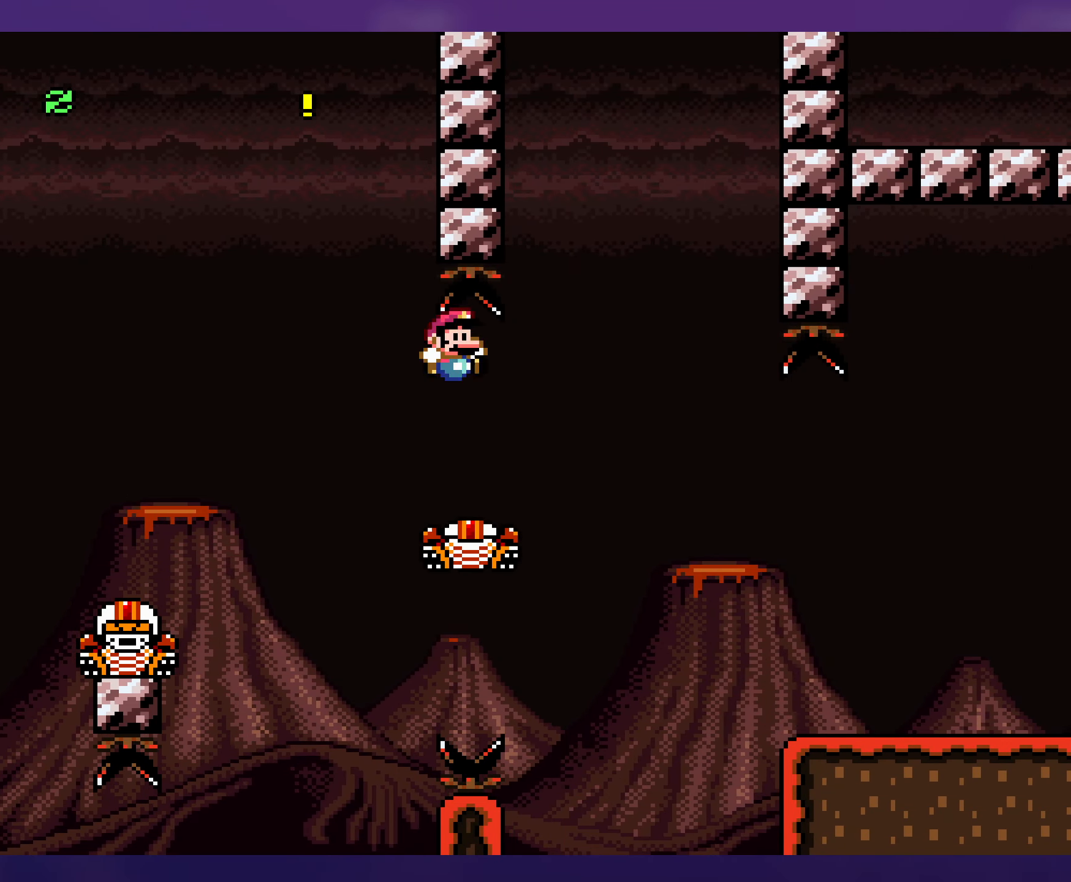
{"buttons": ["DPAD_UP", "DPAD_LEFT"], "events": [[234, "DPAD_LEFT", "down"], [300, "DPAD_UP", "down"]]}
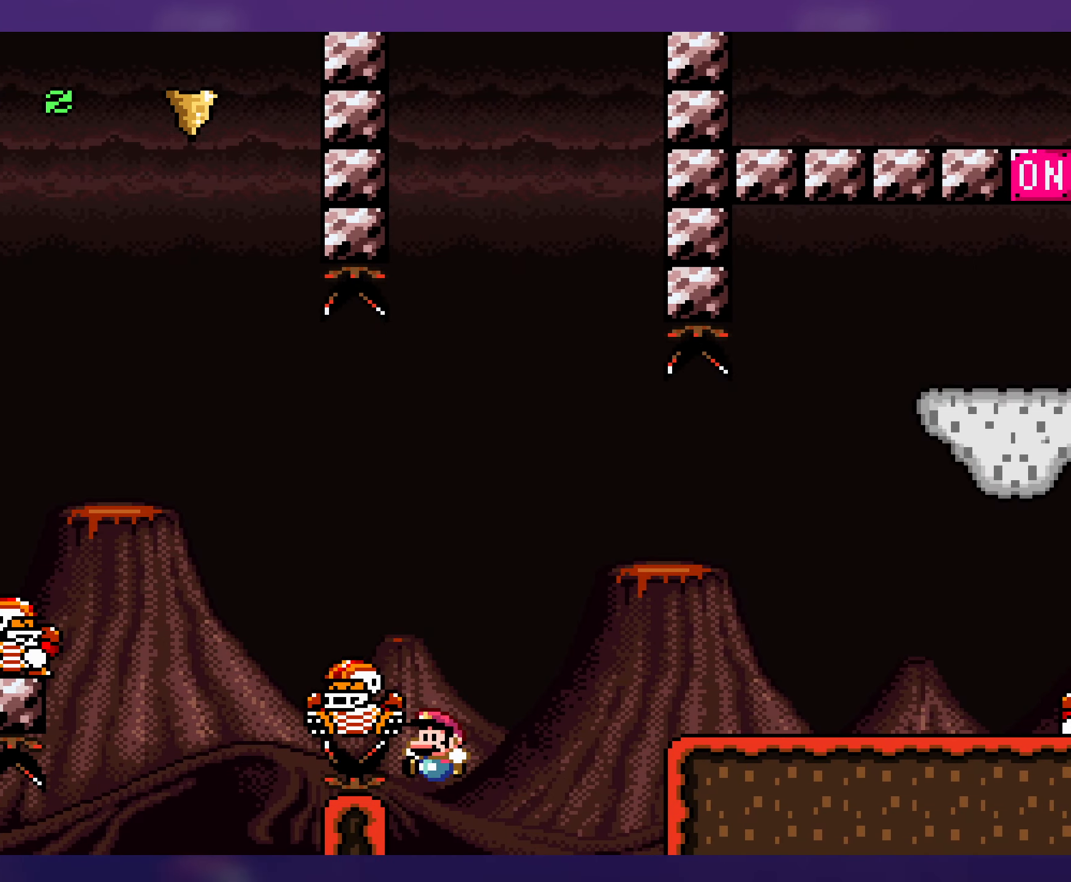
{"buttons": [], "events": [[84, "DPAD_UP", "up"], [217, "DPAD_LEFT", "up"]]}
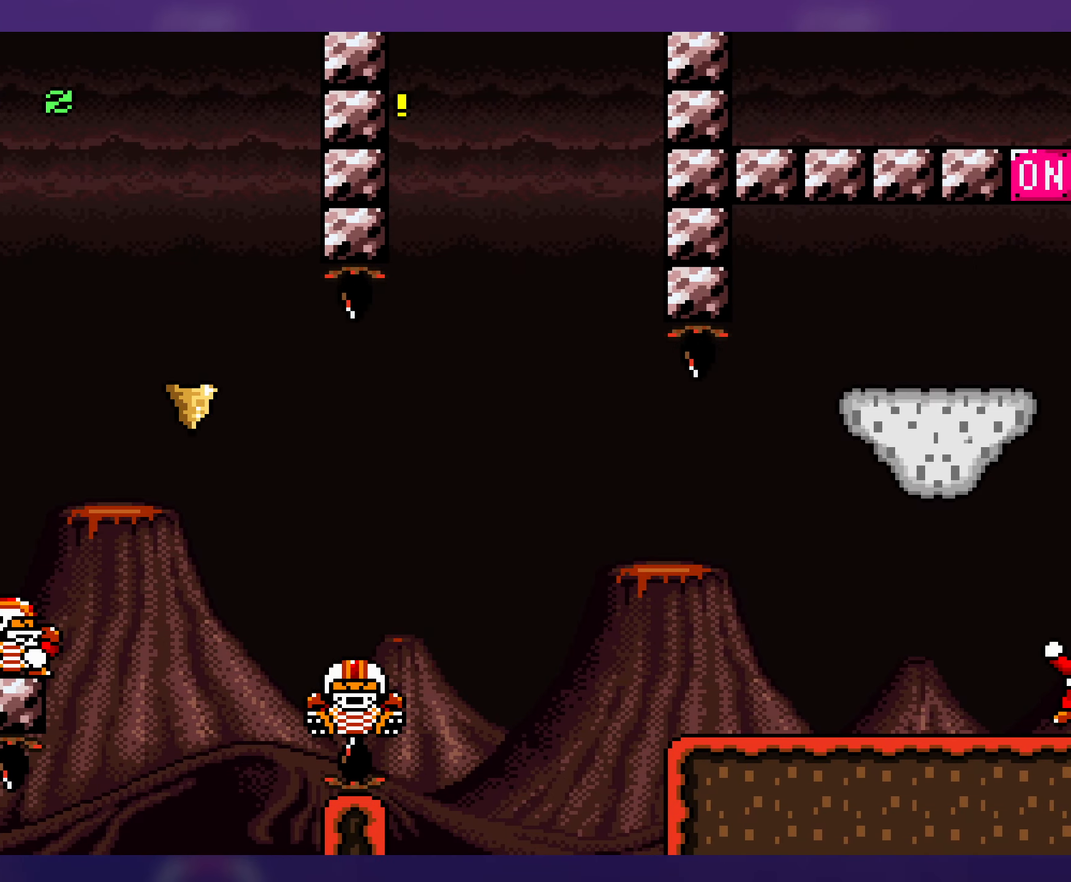
{"buttons": [], "events": []}
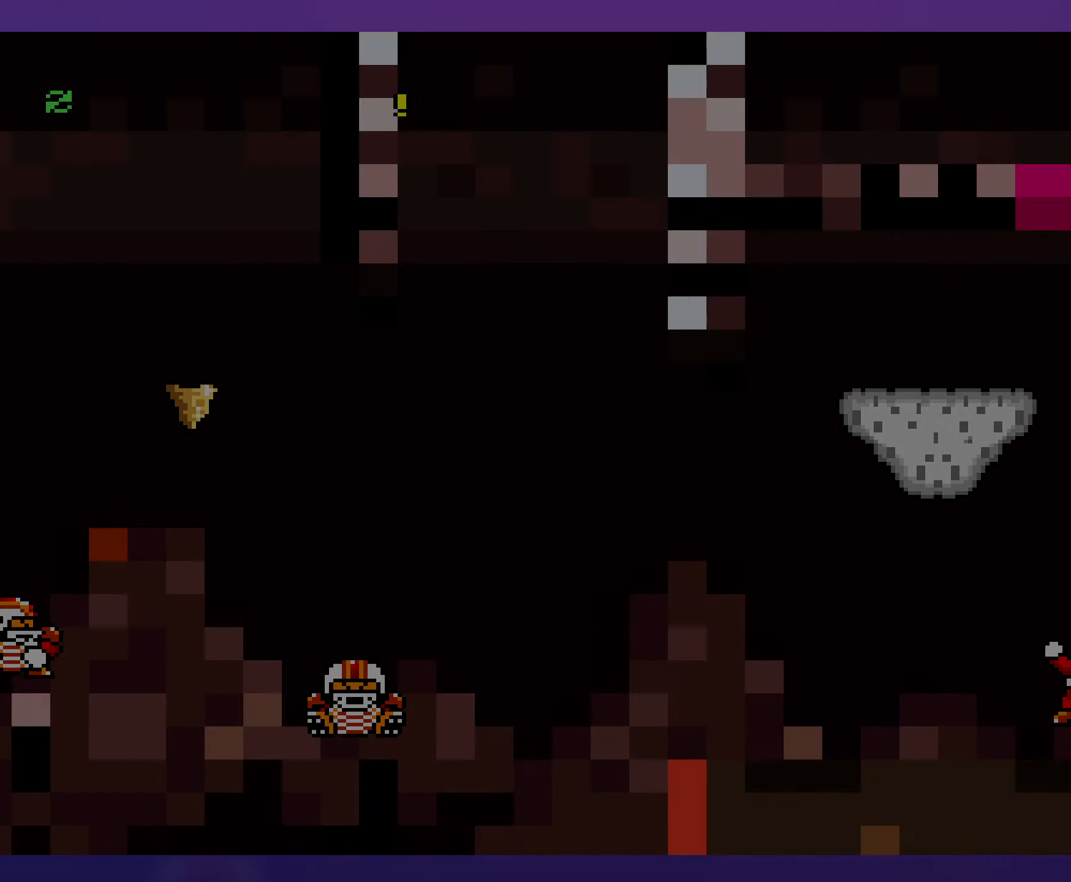
{"buttons": [], "events": []}
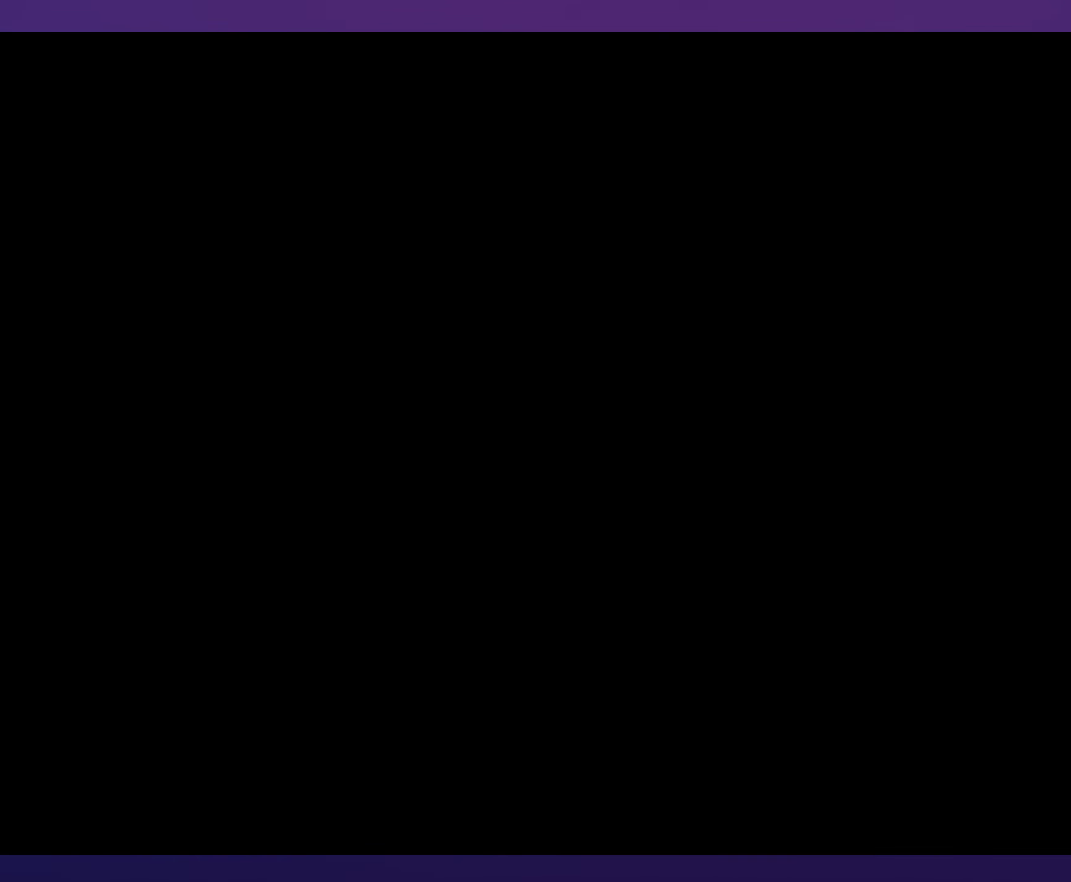
{"buttons": [], "events": []}
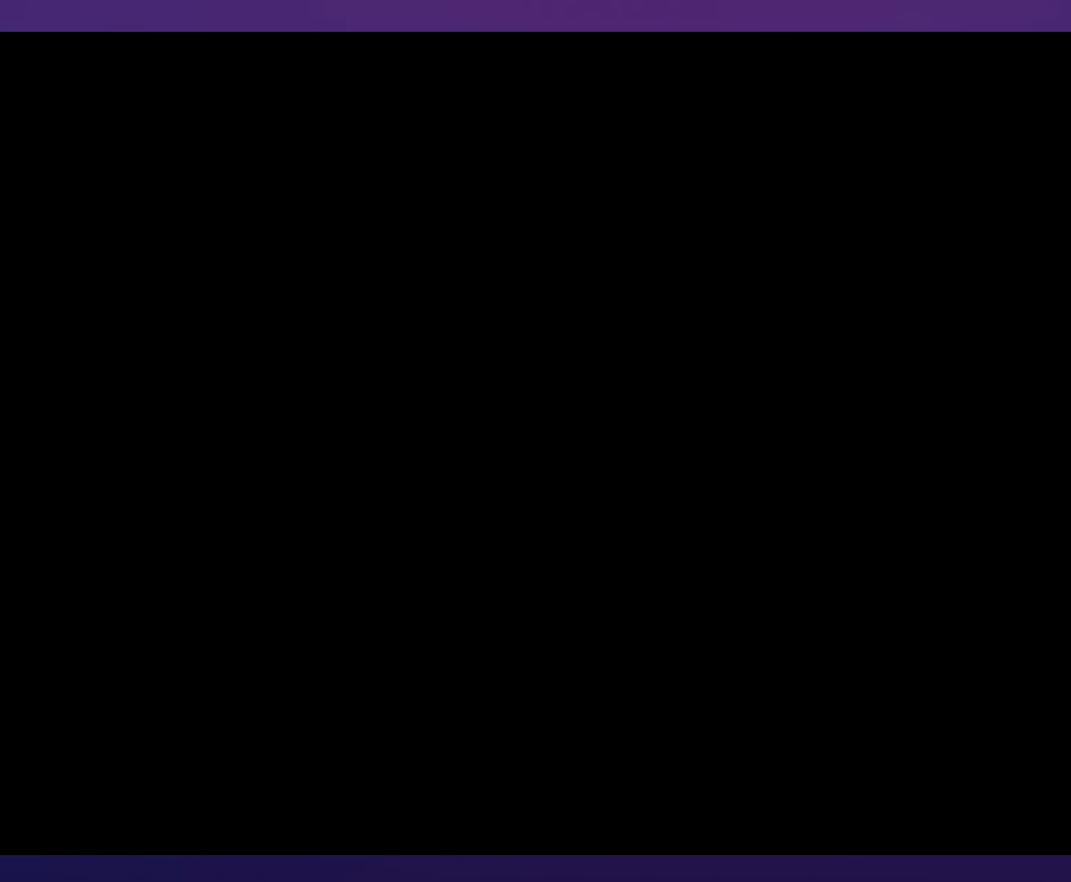
{"buttons": [], "events": []}
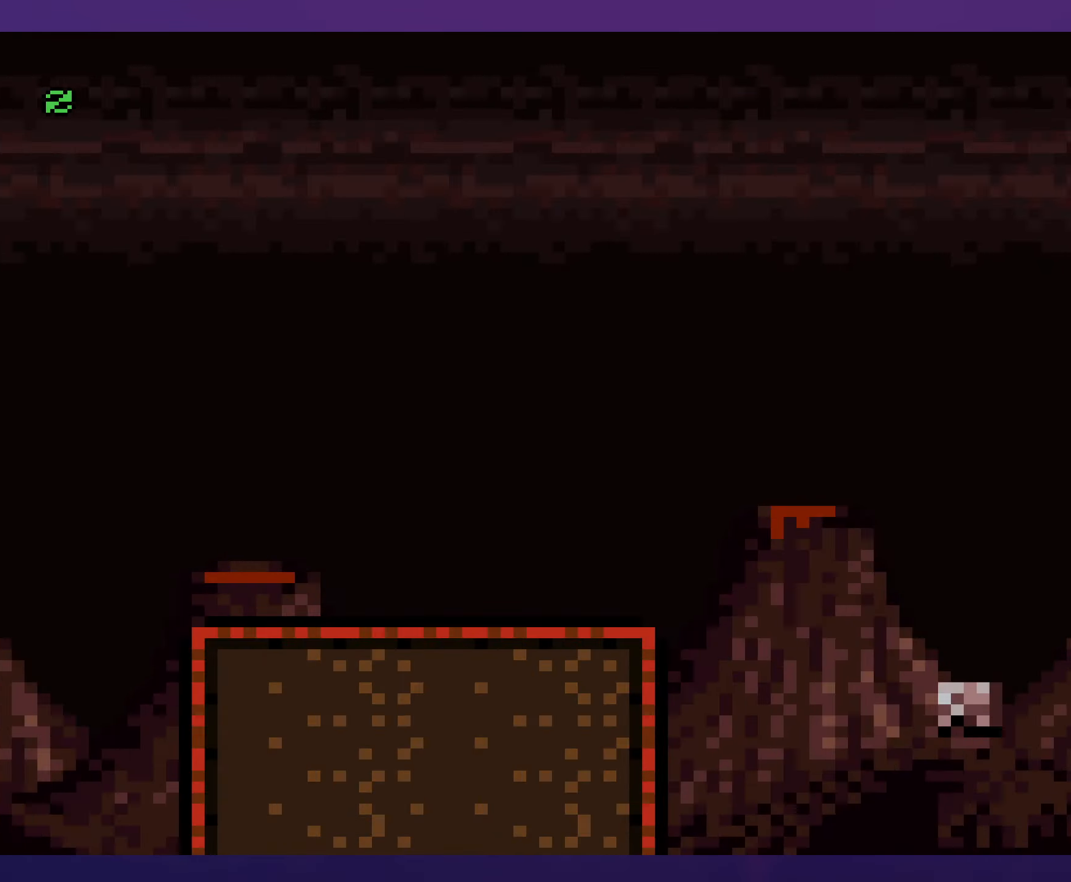
{"buttons": [], "events": []}
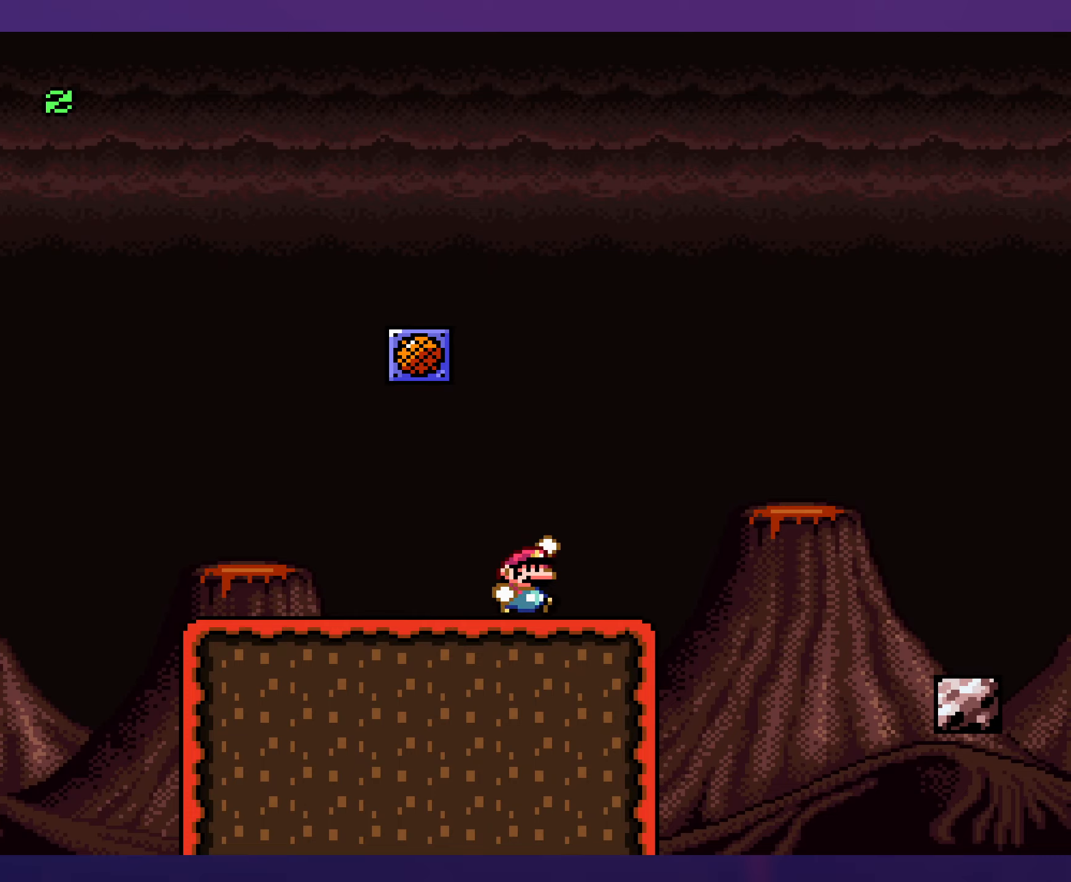
{"buttons": [], "events": []}
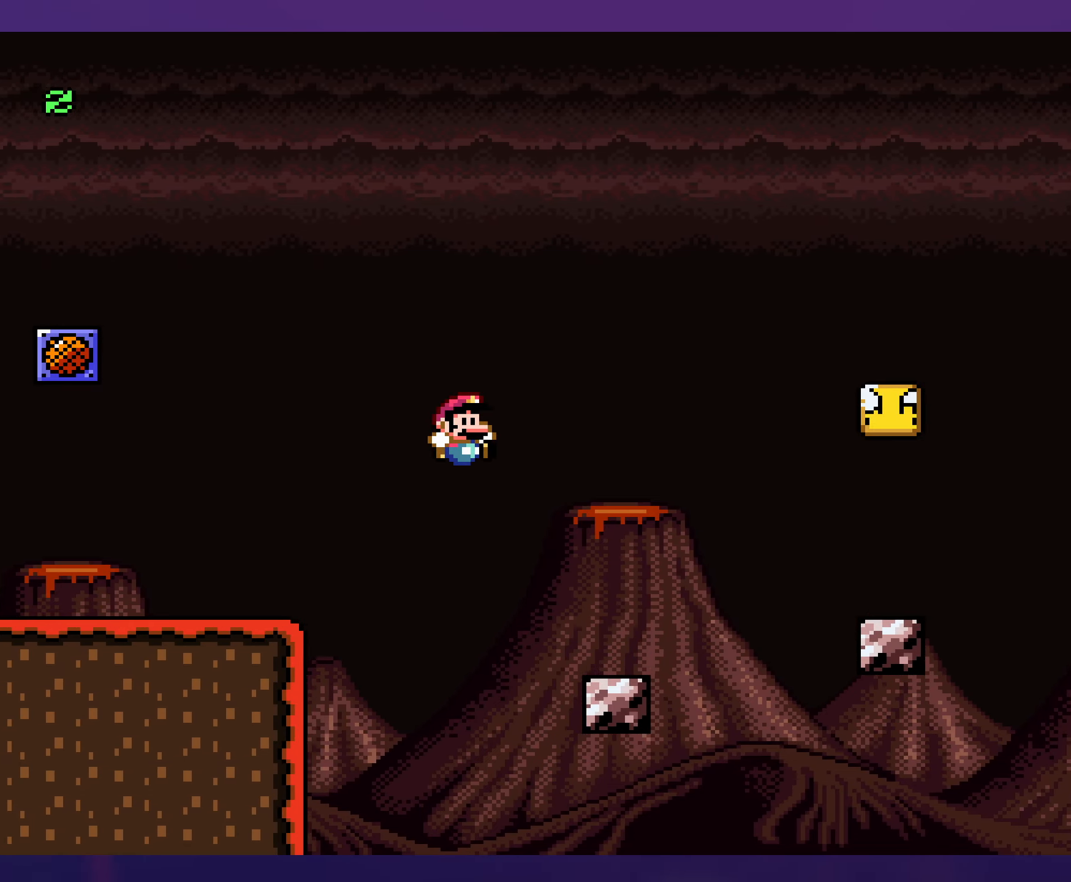
{"buttons": [], "events": []}
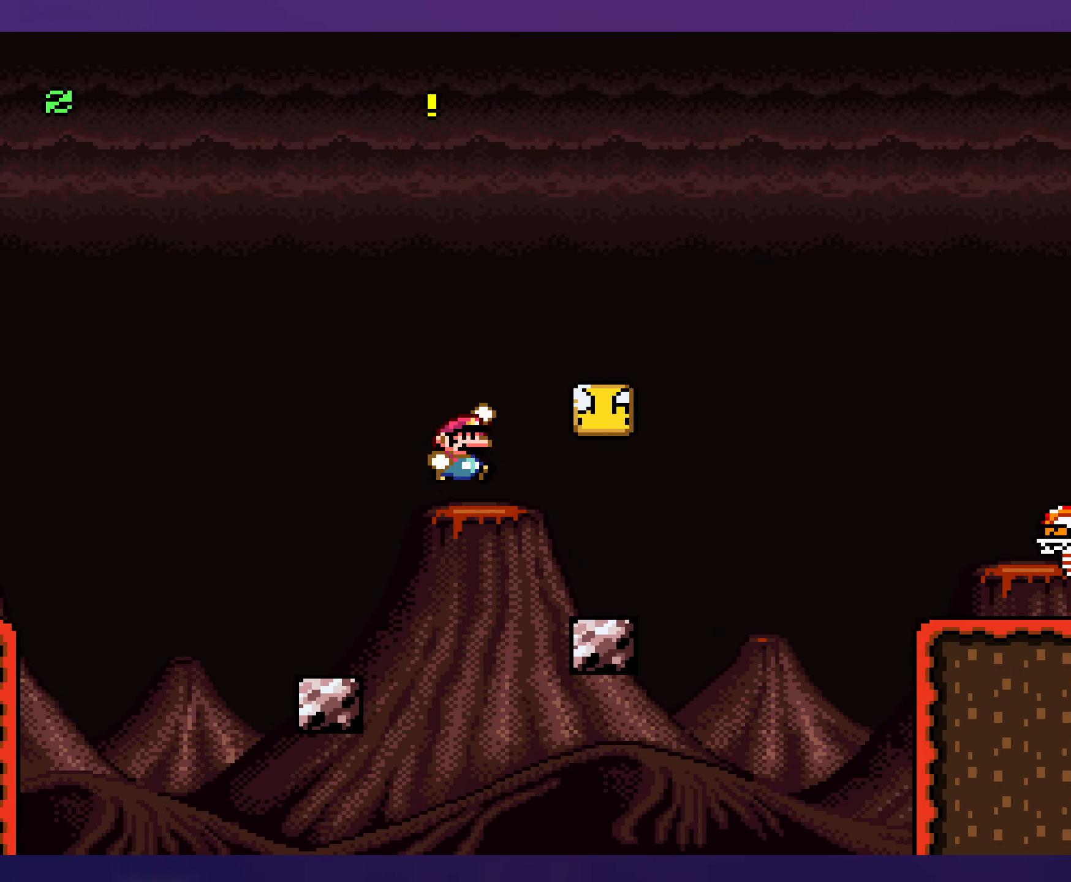
{"buttons": [], "events": [[166, "DPAD_UP", "down"], [200, "DPAD_LEFT", "down"], [200, "DPAD_UP", "up"], [333, "DPAD_LEFT", "up"]]}
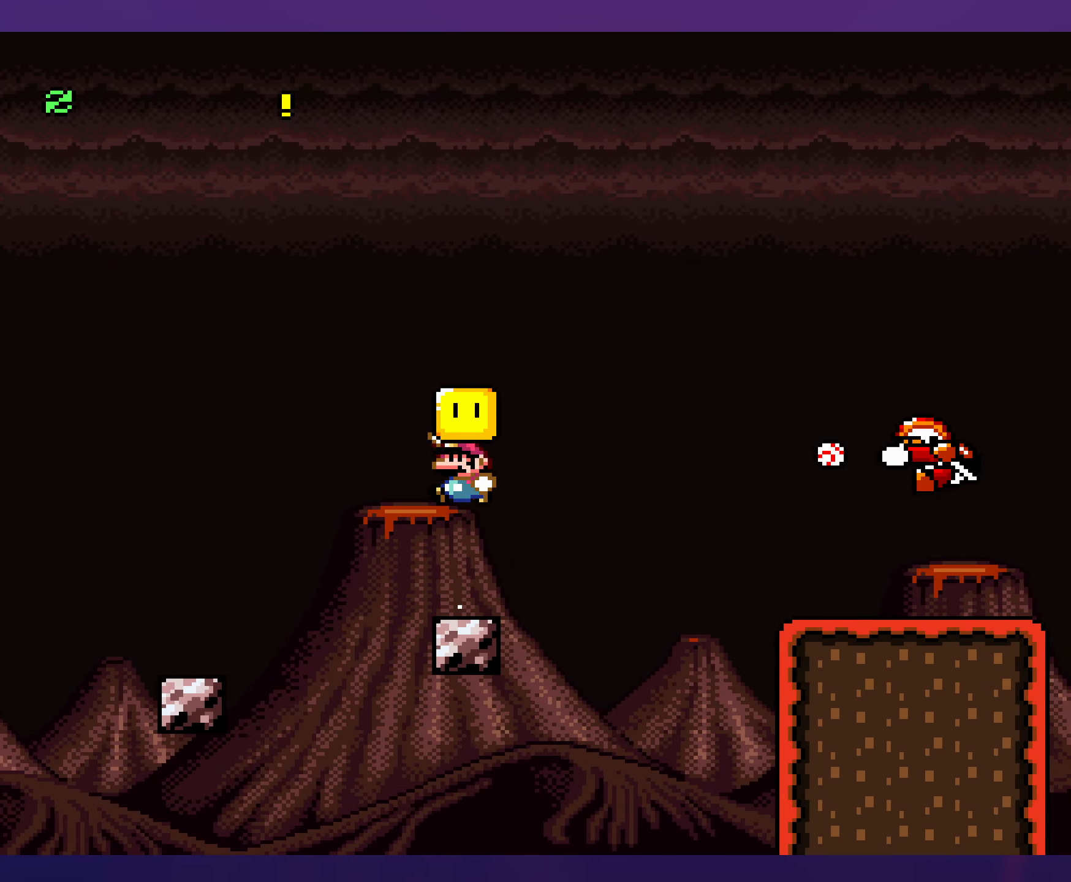
{"buttons": [], "events": []}
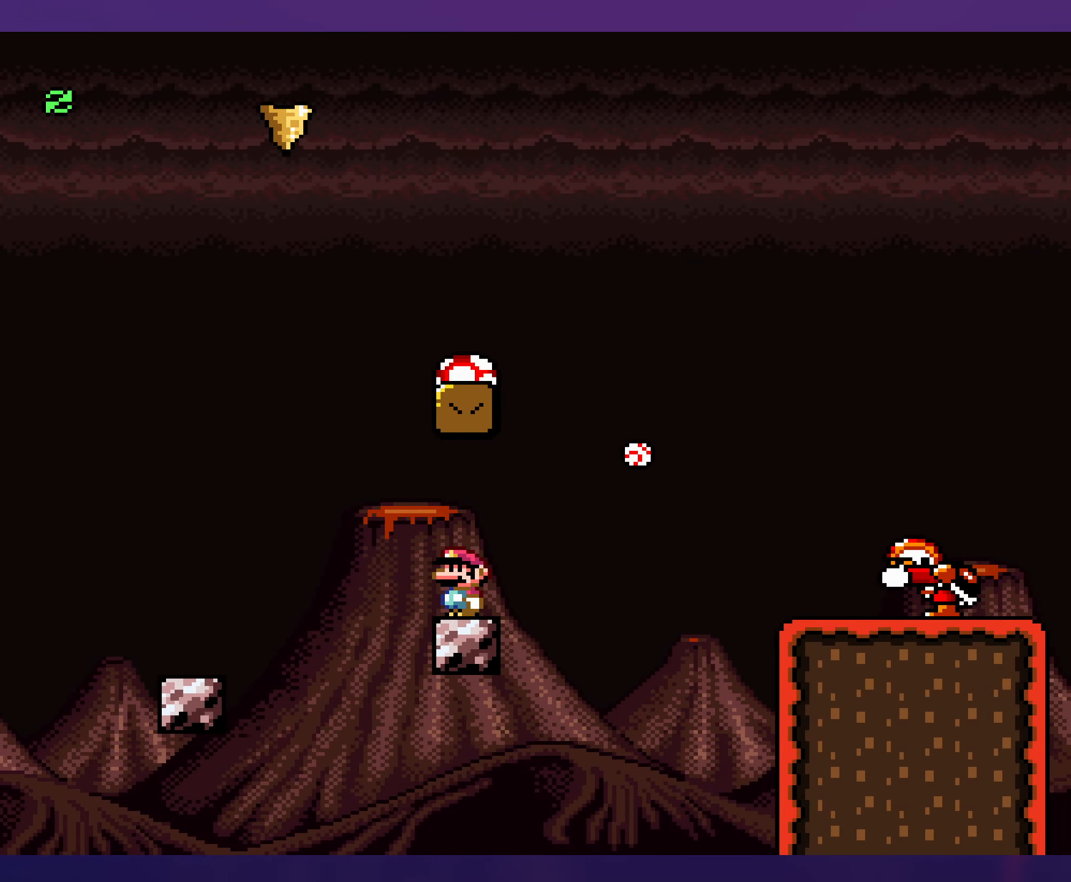
{"buttons": ["DPAD_LEFT"], "events": [[433, "DPAD_UP", "down"], [450, "DPAD_LEFT", "down"], [450, "DPAD_UP", "up"]]}
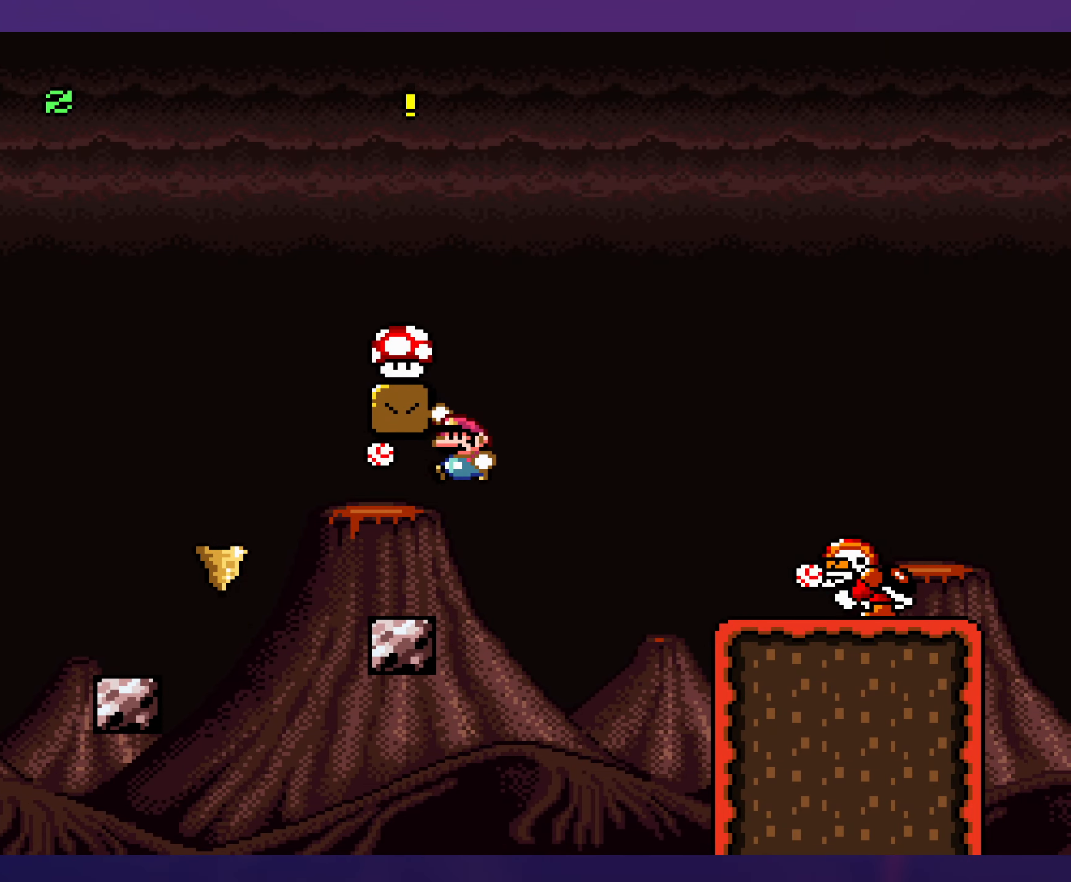
{"buttons": [], "events": [[283, "DPAD_LEFT", "up"]]}